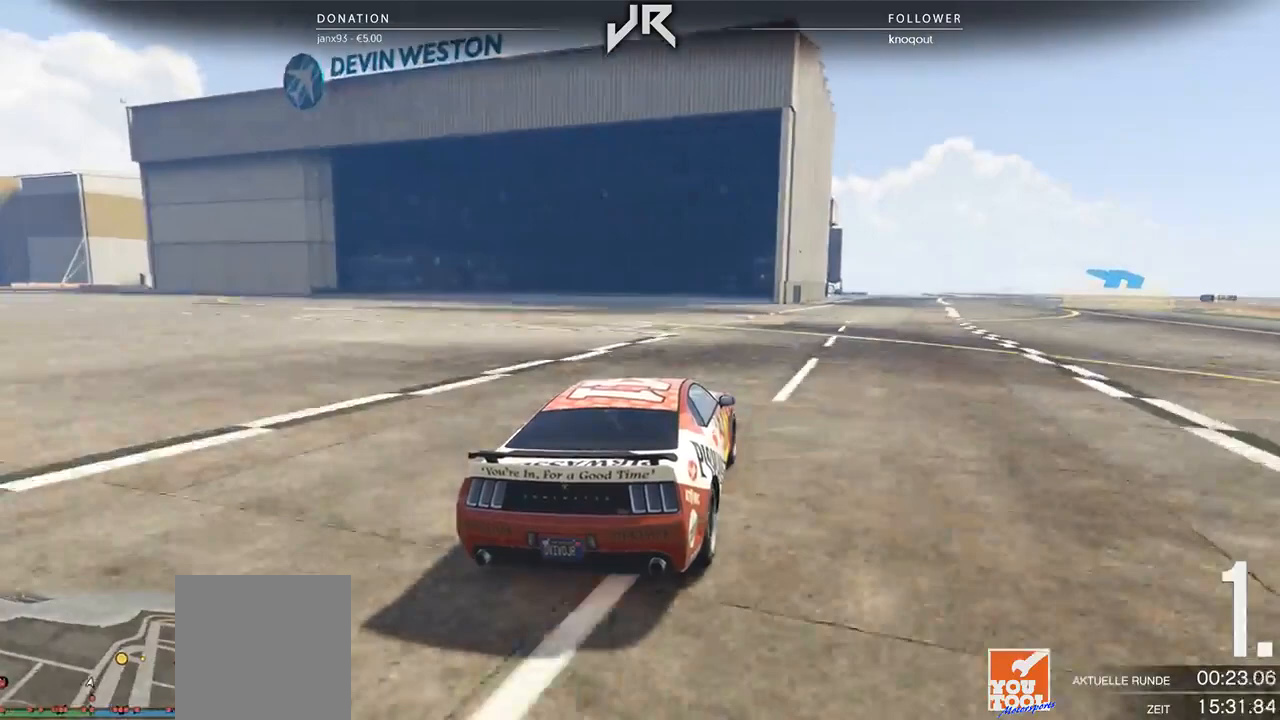
Gameplay with a controller (Xbox layout); each line is a JSON object with the inputs held at the frame after it. "events" lists button and stick changes between this image and that frame as [ms after this image, input, new state], when the widget could be followed in between. Not read: R2.
{"buttons": [], "left_stick": "right", "right_stick": "center", "events": [[125, "left_stick", "center"], [208, "left_stick", "right"], [312, "left_stick", "center"], [396, "left_stick", "right"]]}
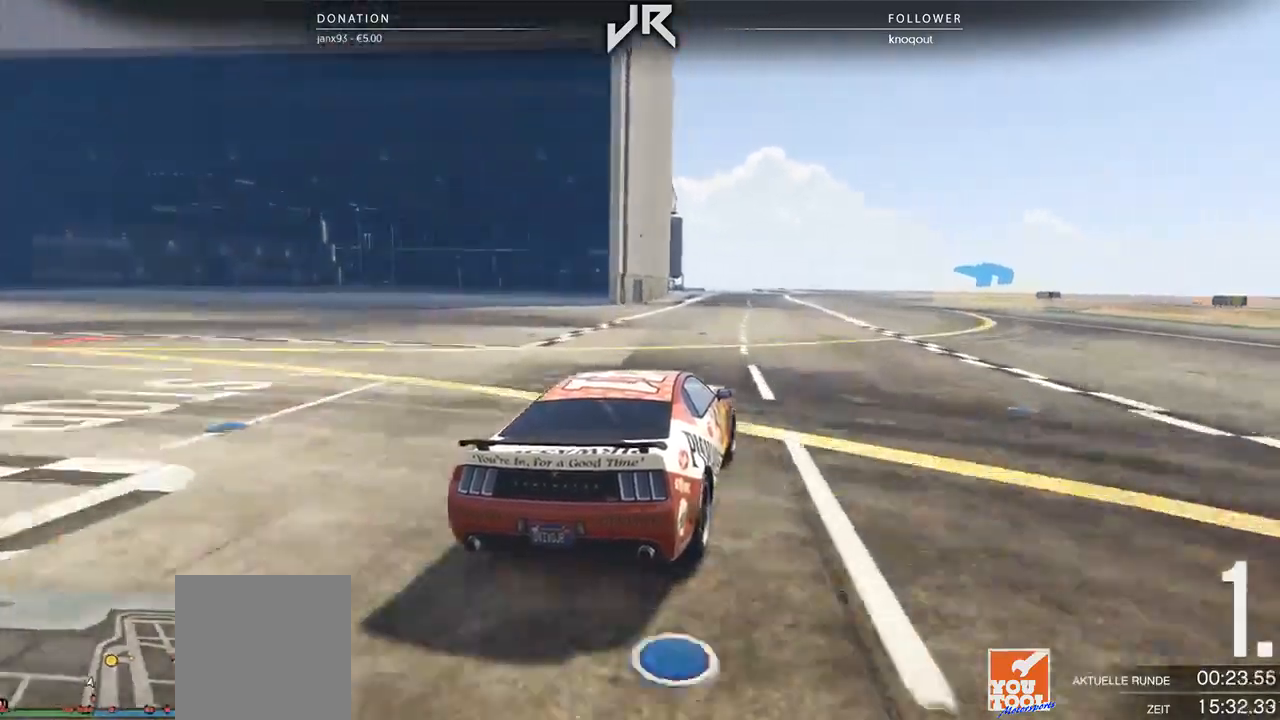
{"buttons": [], "left_stick": "right", "right_stick": "center", "events": [[21, "left_stick", "center"], [104, "left_stick", "right"], [229, "left_stick", "center"], [292, "left_stick", "right"], [438, "left_stick", "center"], [500, "left_stick", "right"]]}
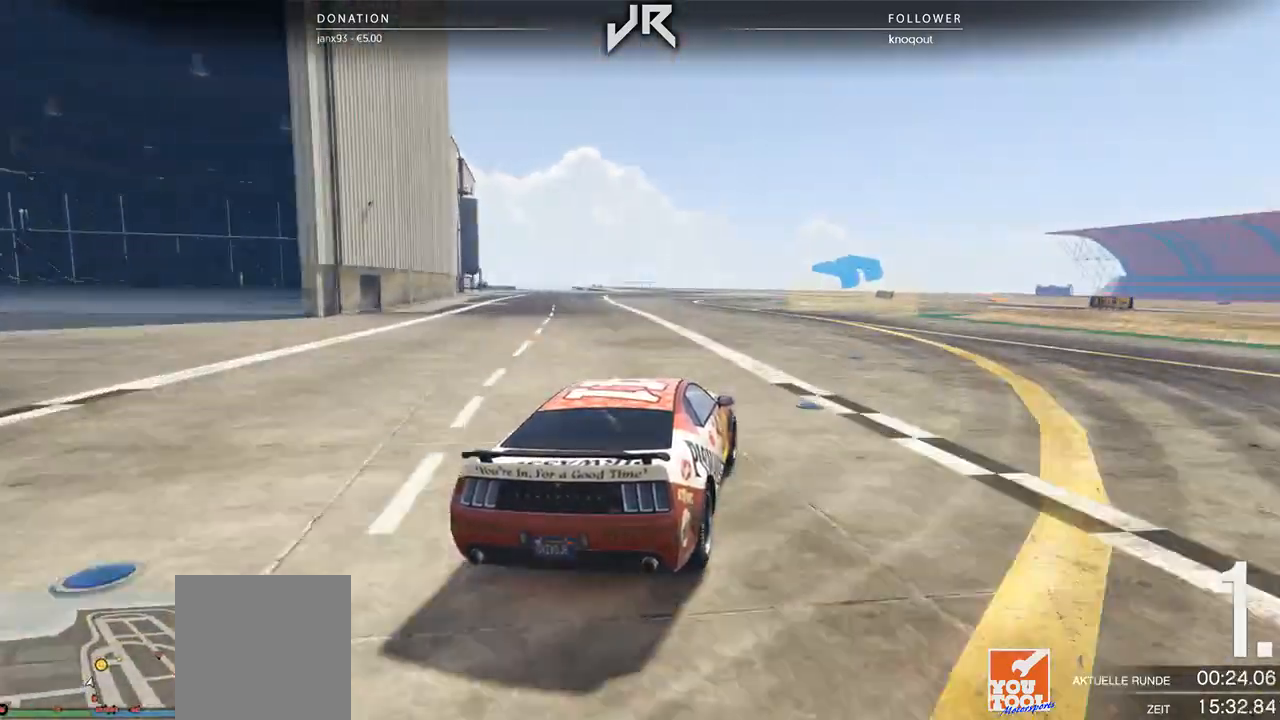
{"buttons": [], "left_stick": "right", "right_stick": "center", "events": [[83, "left_stick", "center"], [188, "left_stick", "right"], [312, "left_stick", "center"], [396, "left_stick", "right"]]}
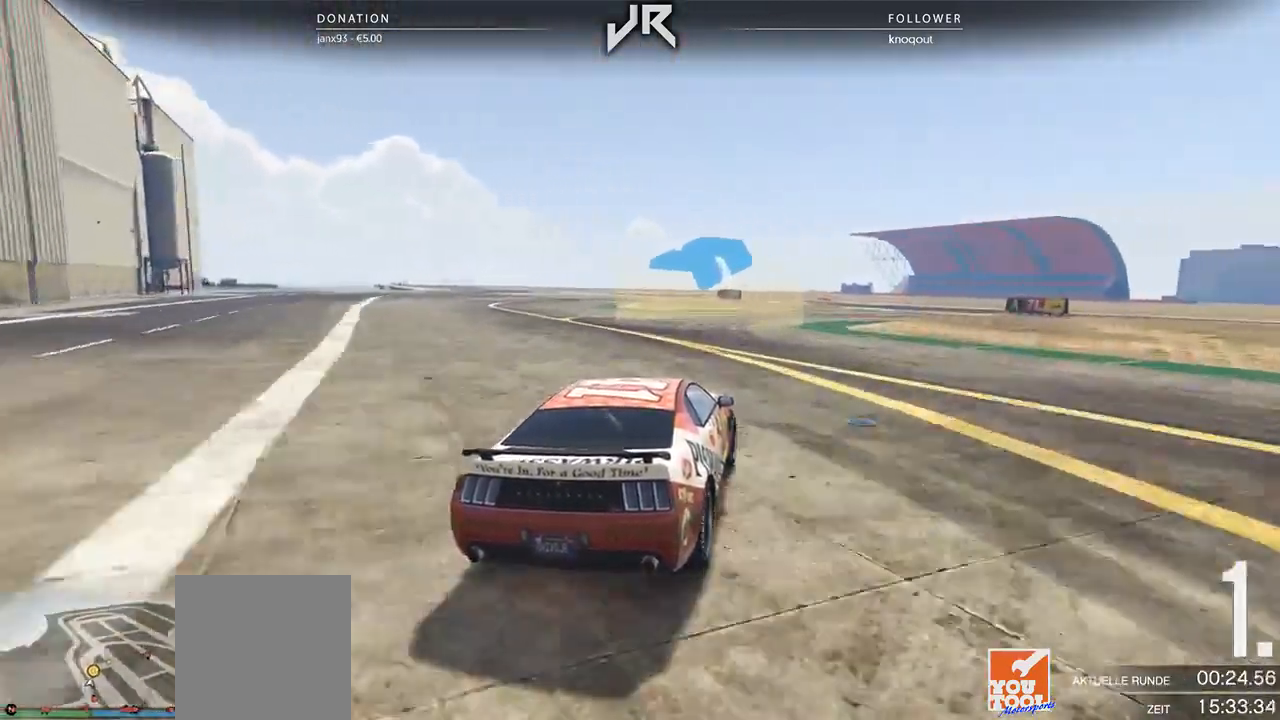
{"buttons": [], "left_stick": "center", "right_stick": "center", "events": [[21, "left_stick", "center"], [83, "left_stick", "right"], [208, "left_stick", "center"], [292, "left_stick", "right"], [417, "left_stick", "center"]]}
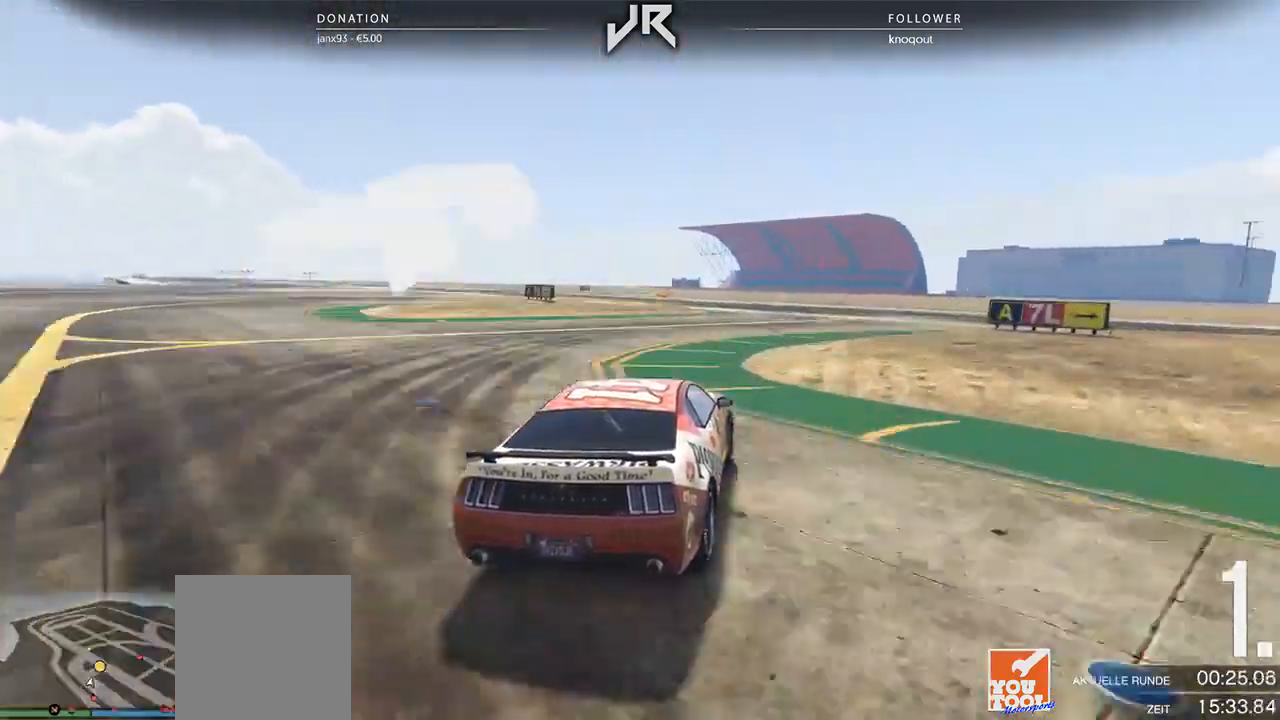
{"buttons": [], "left_stick": "left", "right_stick": "center", "events": [[208, "left_stick", "left"], [312, "left_stick", "center"], [479, "left_stick", "left"]]}
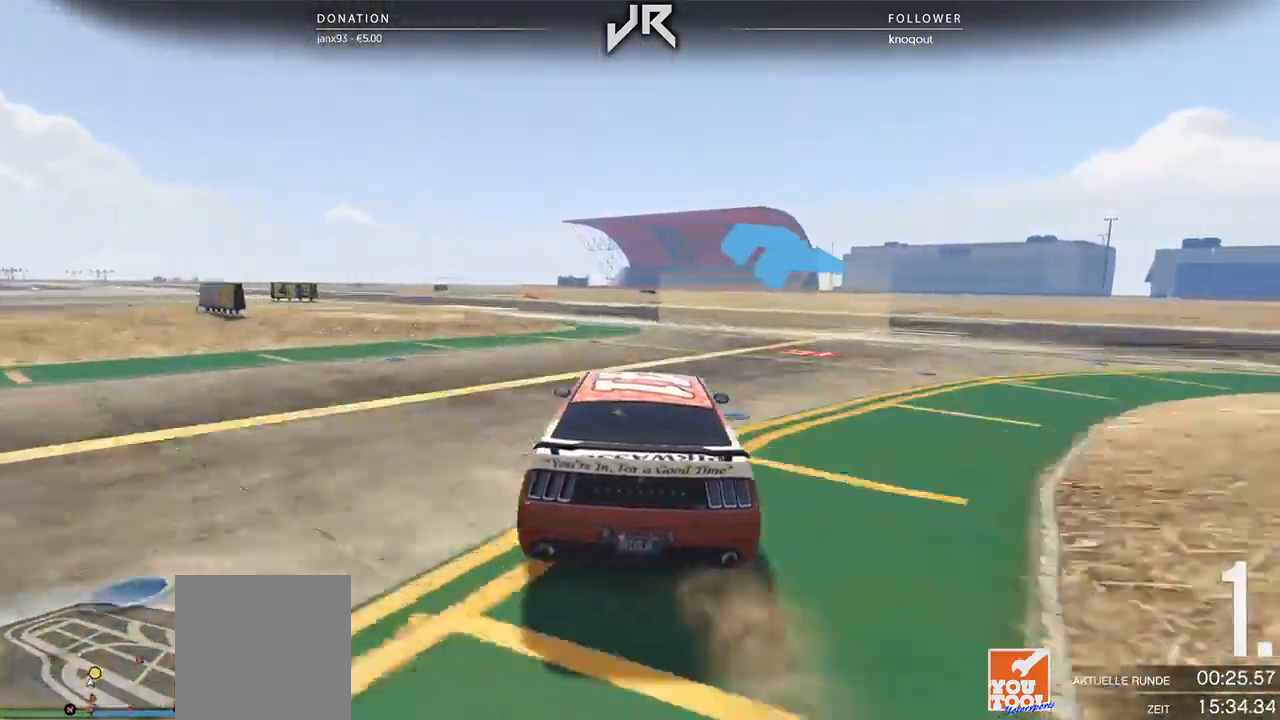
{"buttons": [], "left_stick": "center", "right_stick": "center", "events": [[208, "left_stick", "center"], [312, "left_stick", "left"], [417, "left_stick", "center"]]}
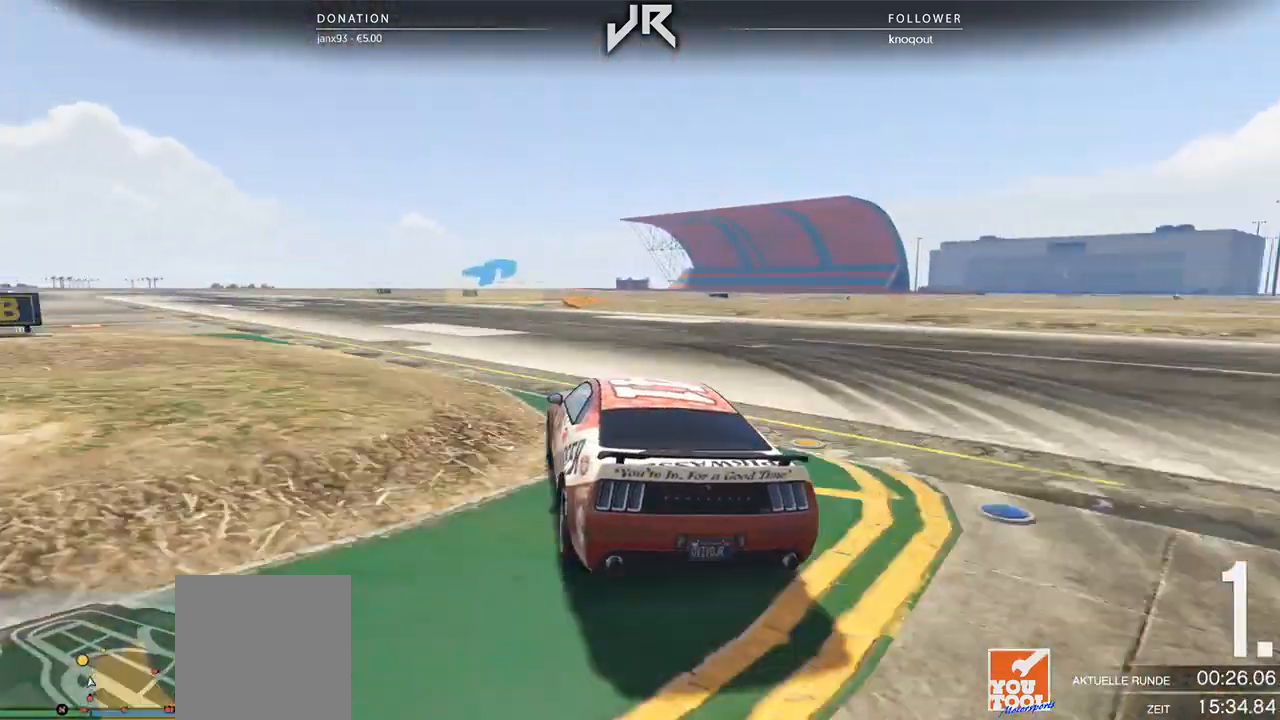
{"buttons": ["L2"], "left_stick": "right", "right_stick": "center", "events": [[42, "left_stick", "left"], [167, "left_stick", "center"], [438, "L2", "down"], [438, "left_stick", "right"]]}
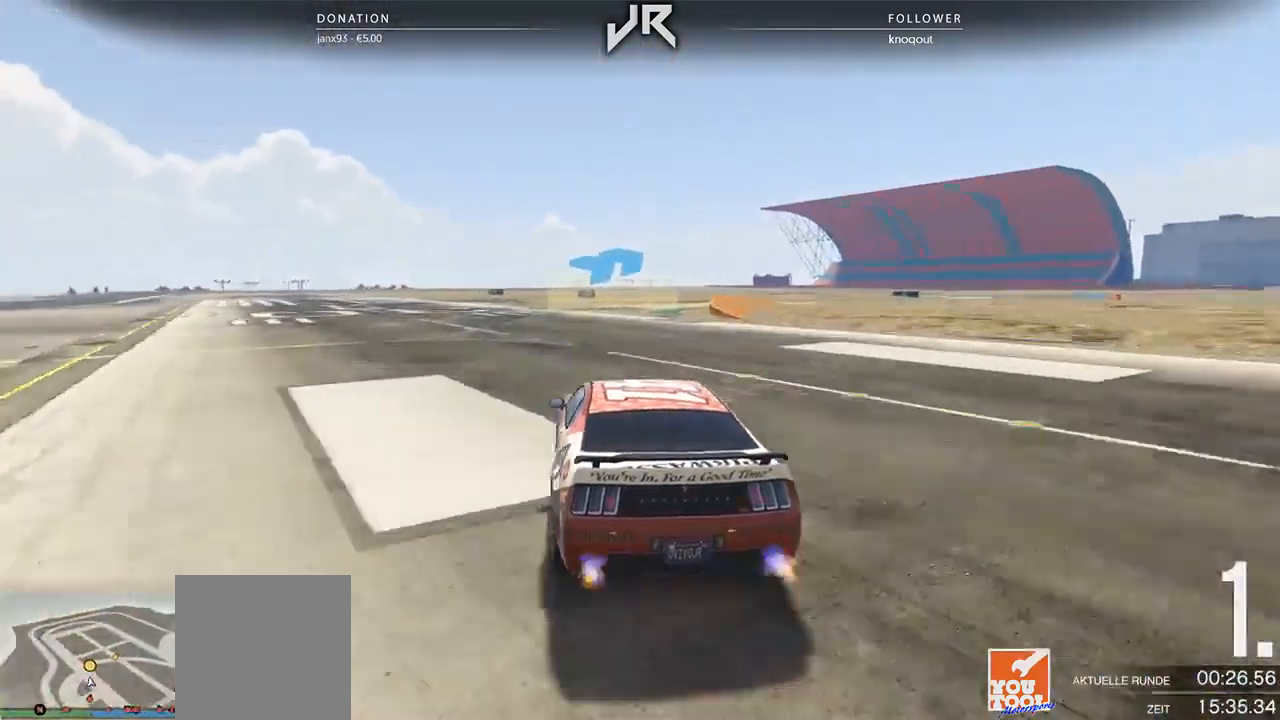
{"buttons": ["L2"], "left_stick": "up-right", "right_stick": "center", "events": [[42, "left_stick", "center"], [271, "left_stick", "right"], [354, "left_stick", "center"], [396, "L2", "up"], [500, "L2", "down"], [500, "left_stick", "up-right"]]}
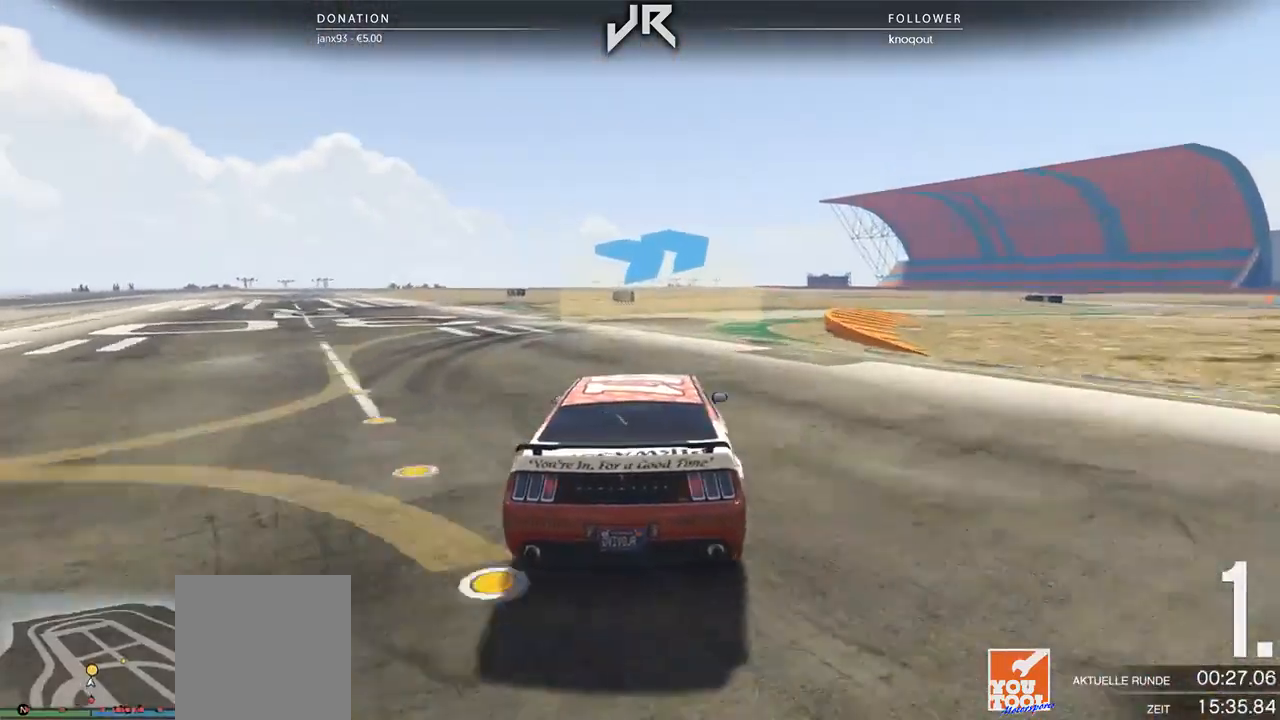
{"buttons": [], "left_stick": "center", "right_stick": "center", "events": [[125, "L2", "up"], [125, "left_stick", "center"], [271, "L2", "down"], [271, "left_stick", "right"], [333, "L2", "up"], [458, "left_stick", "center"]]}
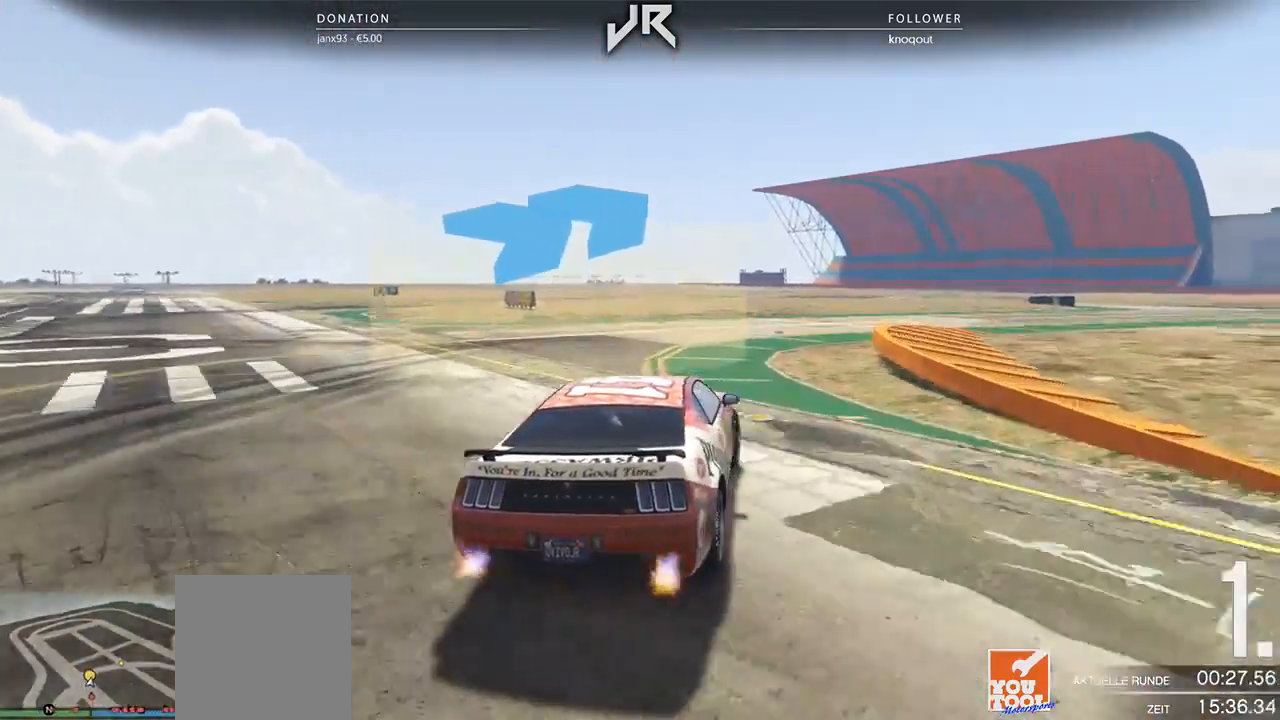
{"buttons": [], "left_stick": "center", "right_stick": "center", "events": [[21, "left_stick", "right"], [292, "left_stick", "center"], [396, "left_stick", "right"], [479, "left_stick", "center"]]}
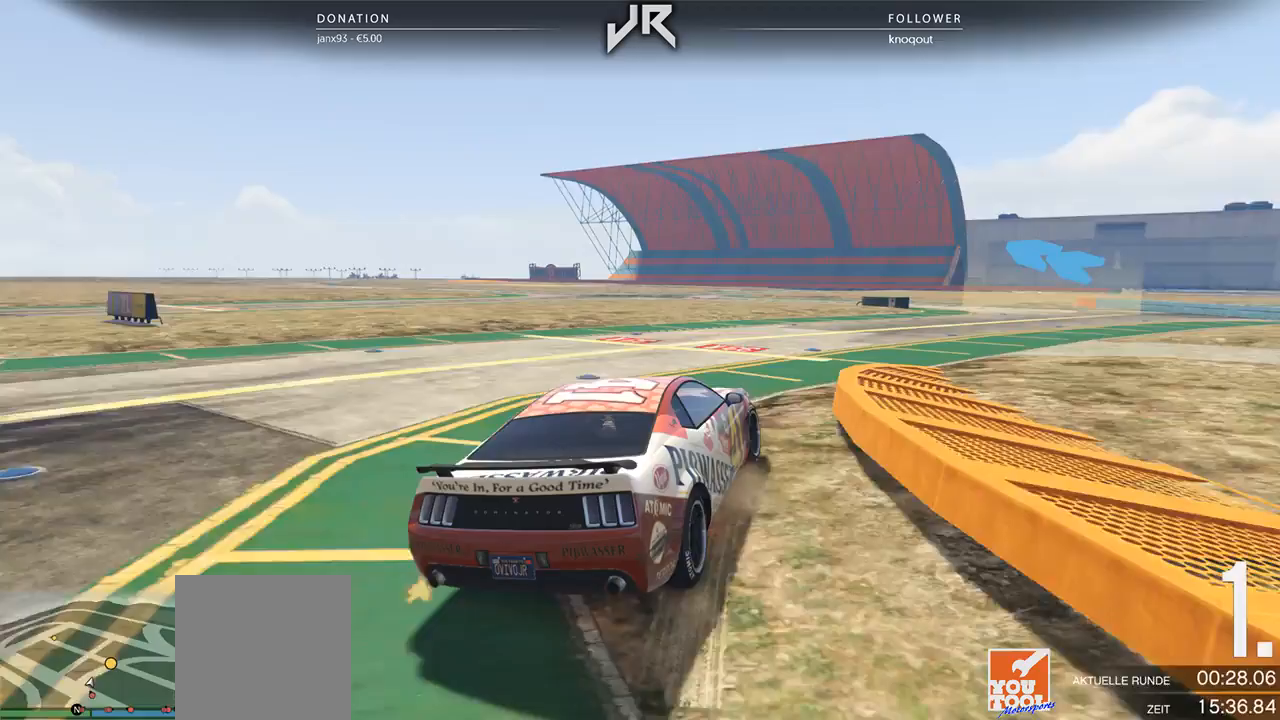
{"buttons": [], "left_stick": "right", "right_stick": "center", "events": [[188, "left_stick", "right"], [292, "left_stick", "center"], [417, "left_stick", "right"]]}
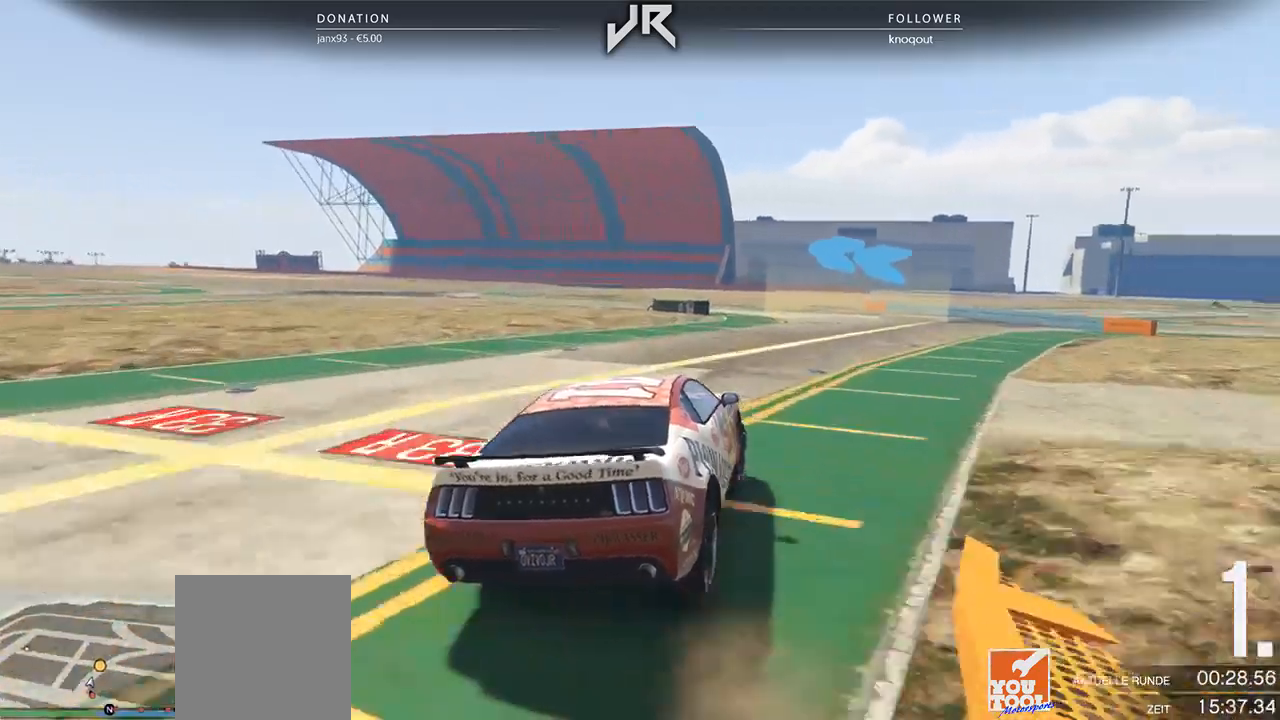
{"buttons": [], "left_stick": "down-left", "right_stick": "center", "events": [[104, "left_stick", "center"], [271, "left_stick", "down-left"]]}
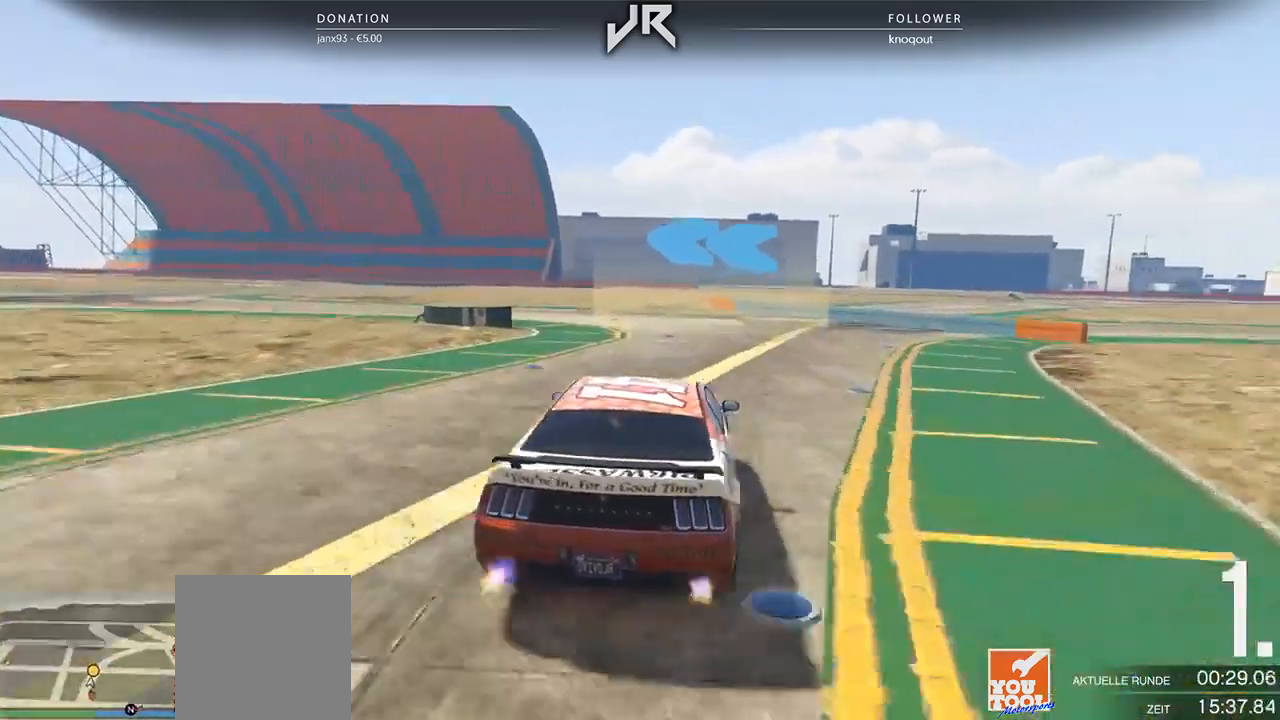
{"buttons": [], "left_stick": "left", "right_stick": "center", "events": [[83, "left_stick", "center"], [167, "left_stick", "left"], [354, "left_stick", "center"], [479, "left_stick", "left"]]}
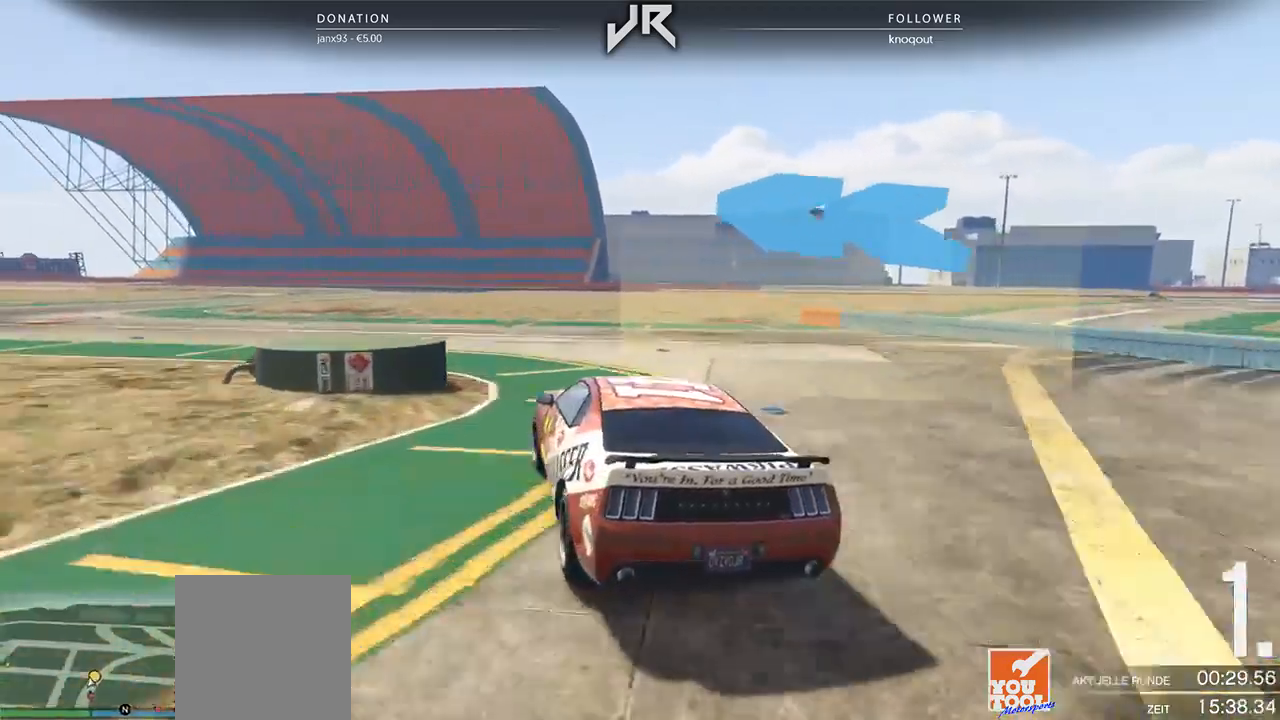
{"buttons": [], "left_stick": "center", "right_stick": "center", "events": [[167, "left_stick", "center"], [292, "left_stick", "left"], [438, "left_stick", "center"]]}
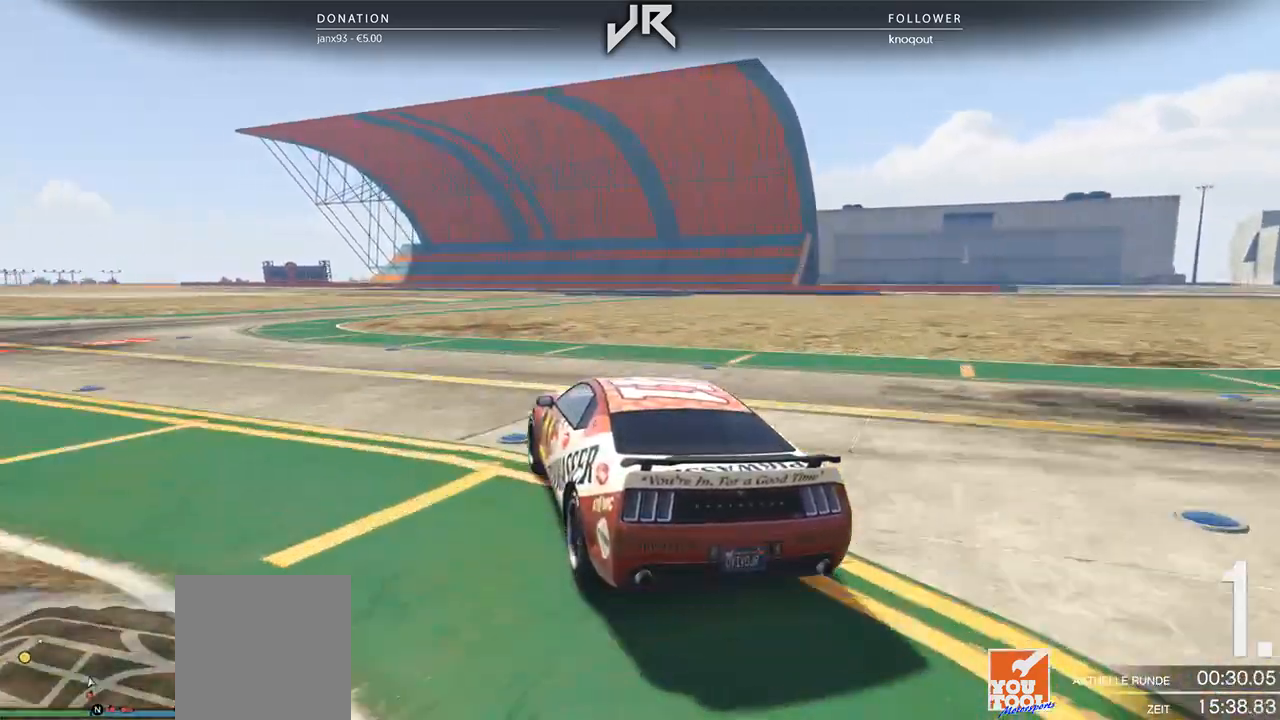
{"buttons": [], "left_stick": "left", "right_stick": "center", "events": [[21, "left_stick", "left"], [271, "left_stick", "center"], [354, "left_stick", "left"]]}
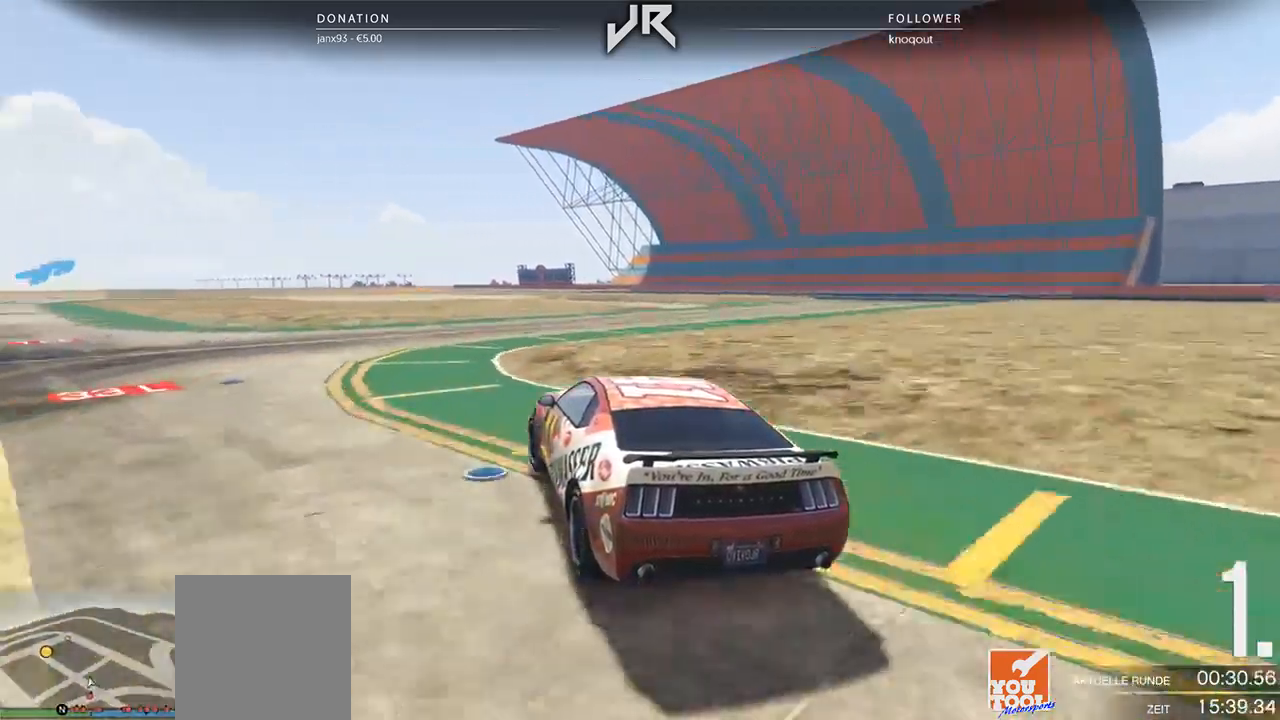
{"buttons": [], "left_stick": "left", "right_stick": "center", "events": [[21, "left_stick", "center"], [167, "left_stick", "left"], [250, "left_stick", "center"], [354, "left_stick", "left"]]}
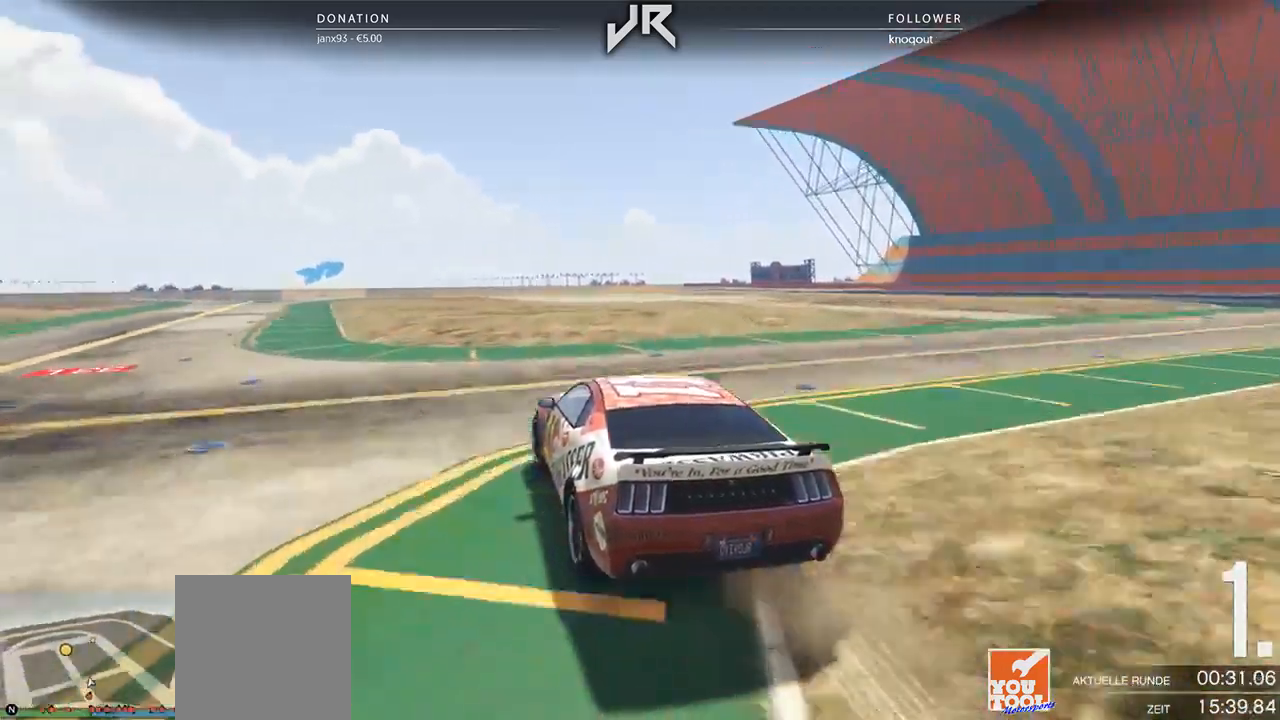
{"buttons": [], "left_stick": "left", "right_stick": "center", "events": [[62, "left_stick", "center"], [188, "left_stick", "down-left"], [312, "left_stick", "center"], [417, "left_stick", "left"]]}
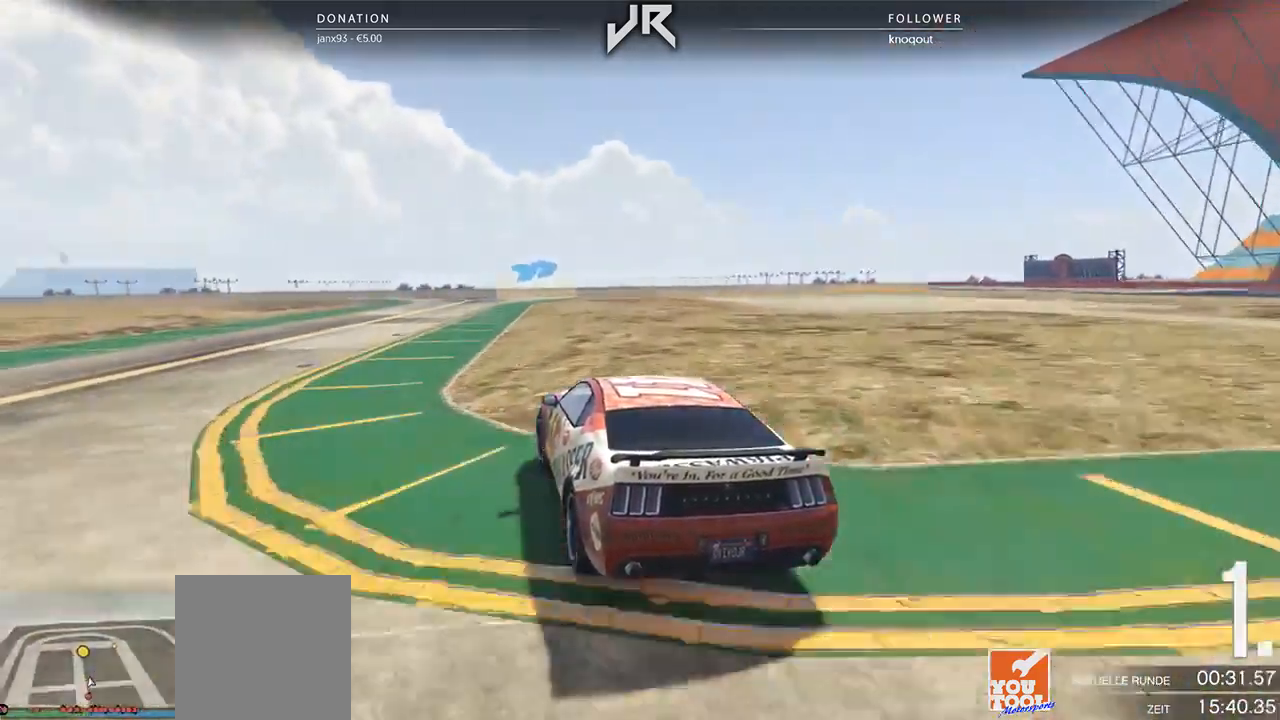
{"buttons": [], "left_stick": "center", "right_stick": "center", "events": [[21, "left_stick", "center"], [208, "left_stick", "left"], [271, "left_stick", "center"]]}
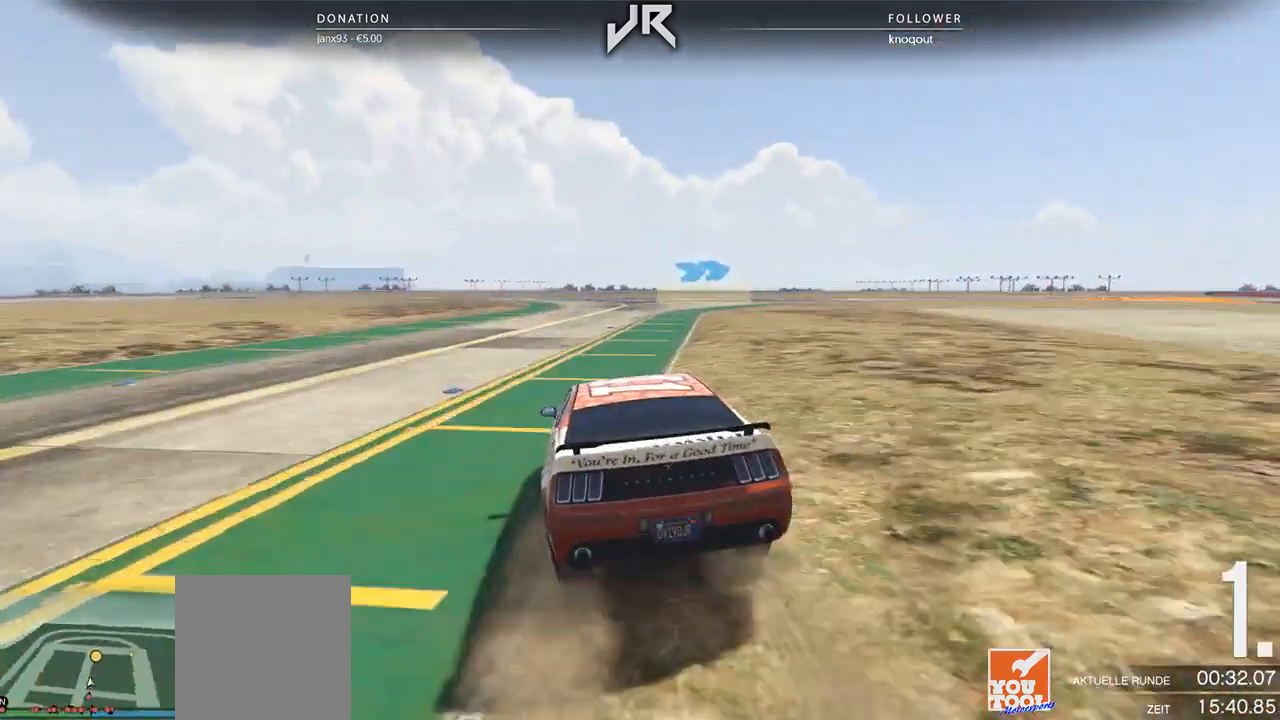
{"buttons": [], "left_stick": "right", "right_stick": "center", "events": [[417, "left_stick", "right"]]}
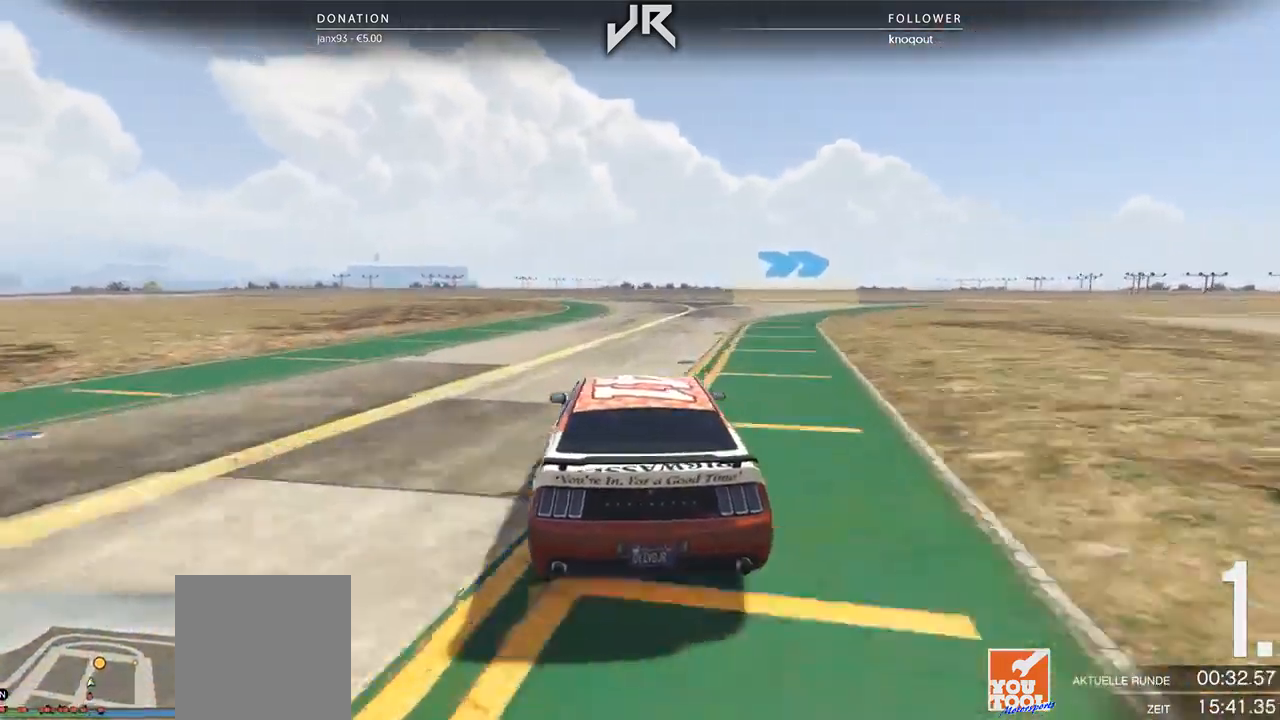
{"buttons": [], "left_stick": "center", "right_stick": "center", "events": [[62, "left_stick", "center"], [146, "left_stick", "right"], [333, "left_stick", "center"], [396, "left_stick", "right"], [500, "left_stick", "center"]]}
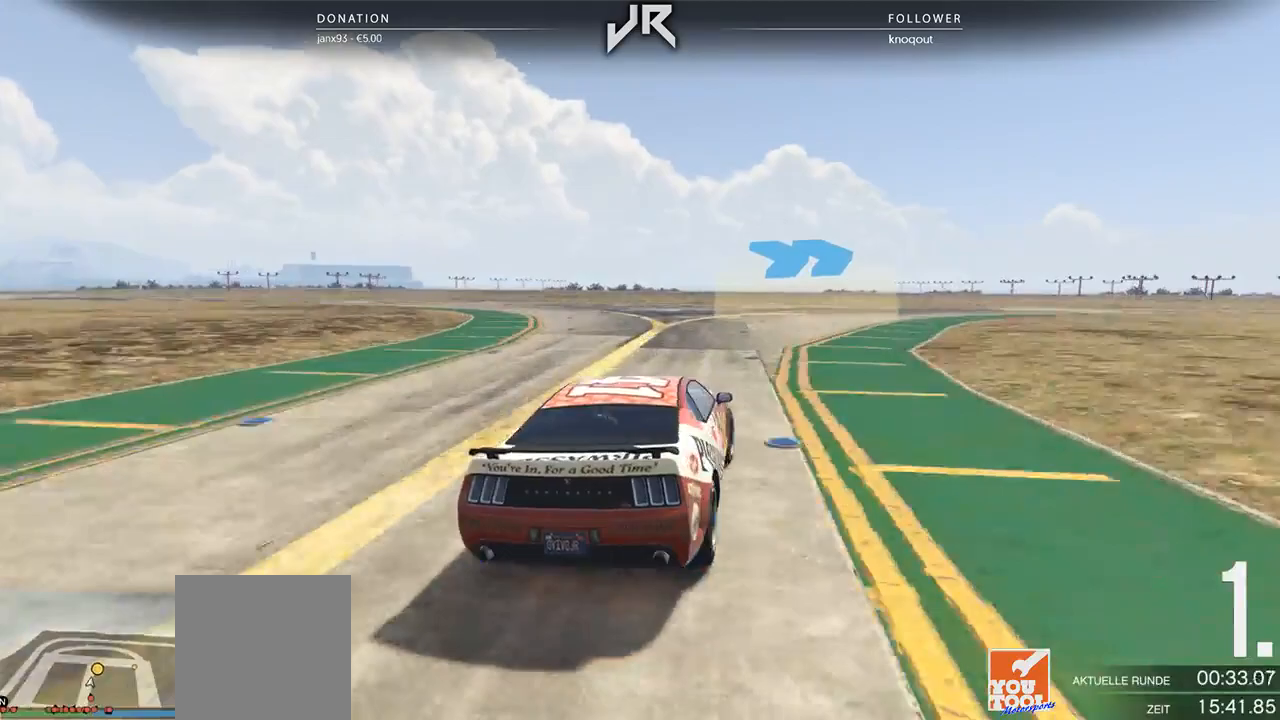
{"buttons": [], "left_stick": "right", "right_stick": "center", "events": [[104, "left_stick", "right"], [271, "left_stick", "center"], [354, "left_stick", "right"]]}
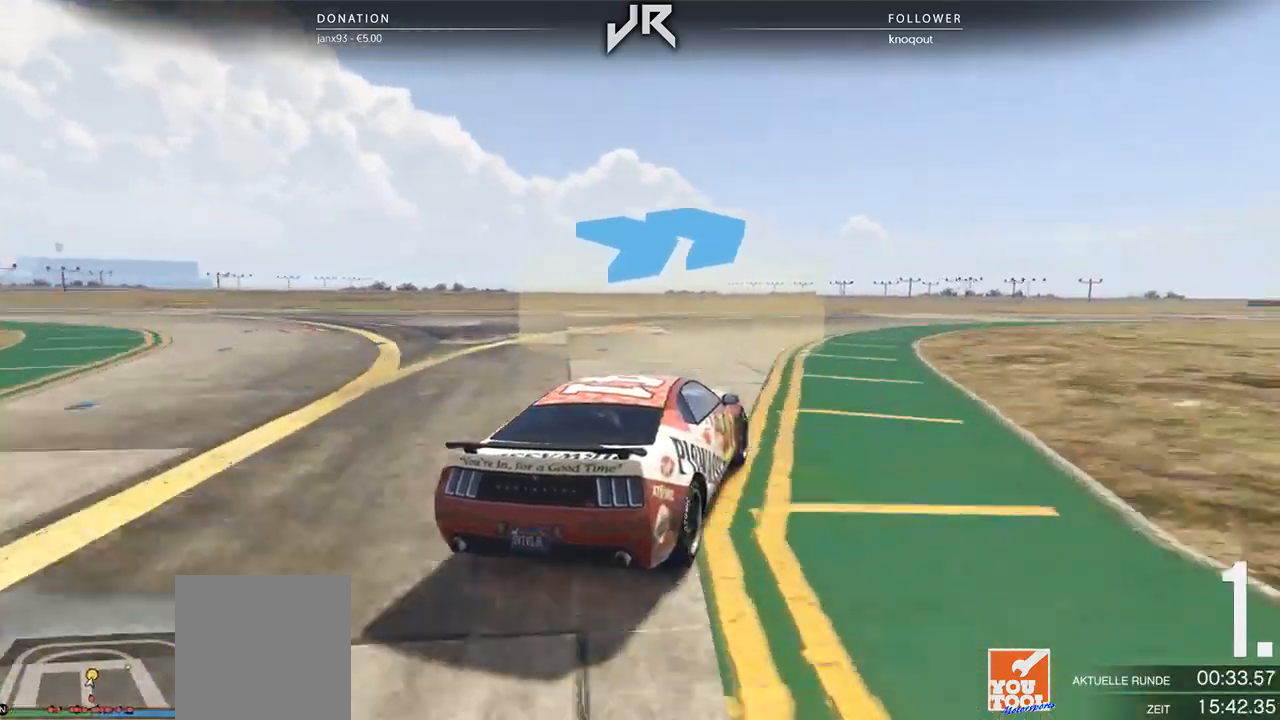
{"buttons": [], "left_stick": "right", "right_stick": "center", "events": [[62, "left_stick", "center"], [167, "left_stick", "right"], [271, "left_stick", "center"], [396, "left_stick", "right"]]}
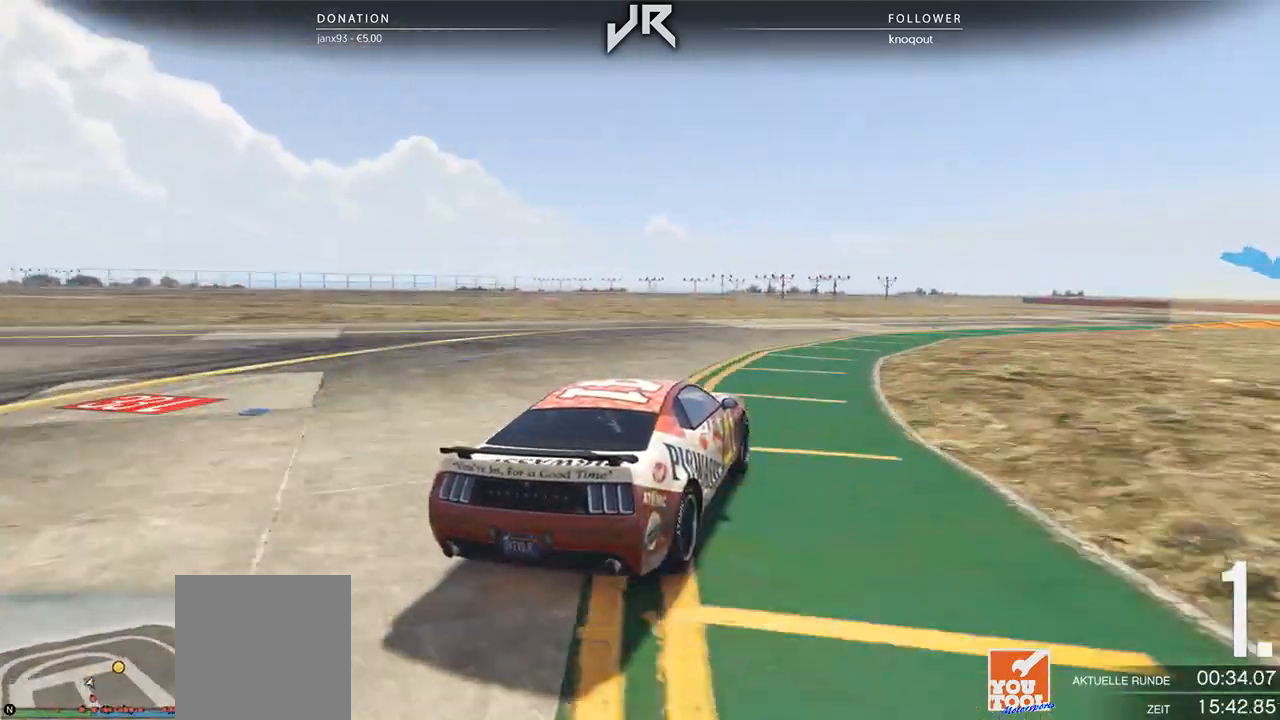
{"buttons": [], "left_stick": "right", "right_stick": "center", "events": [[312, "left_stick", "center"], [417, "left_stick", "right"]]}
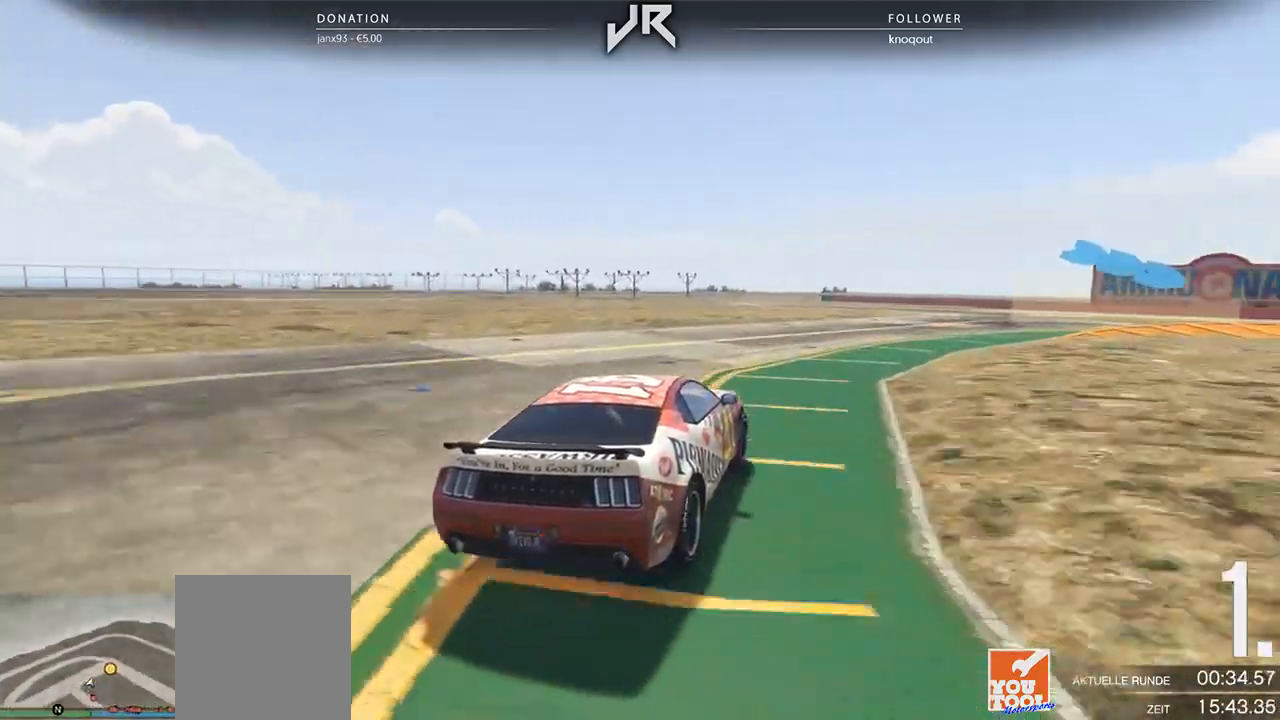
{"buttons": [], "left_stick": "right", "right_stick": "center", "events": [[292, "left_stick", "center"], [375, "left_stick", "right"]]}
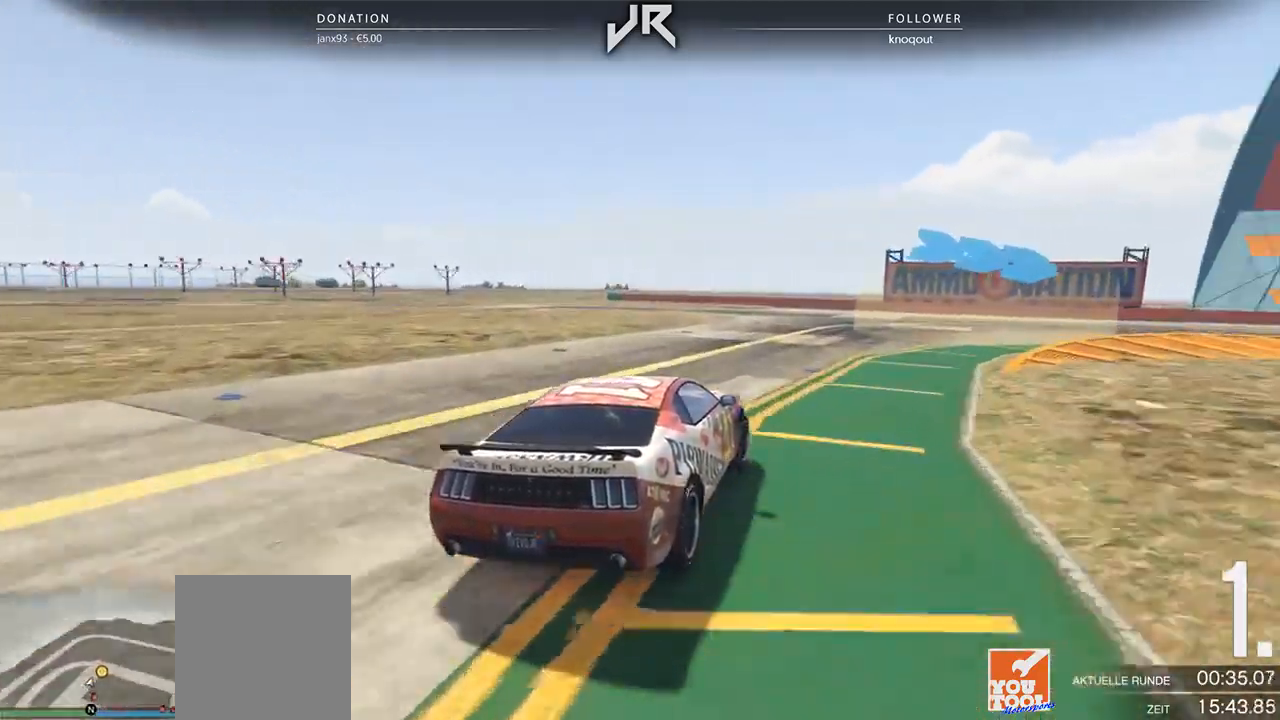
{"buttons": [], "left_stick": "center", "right_stick": "center", "events": [[42, "left_stick", "center"], [125, "left_stick", "right"], [271, "left_stick", "center"], [417, "left_stick", "right"], [479, "left_stick", "center"]]}
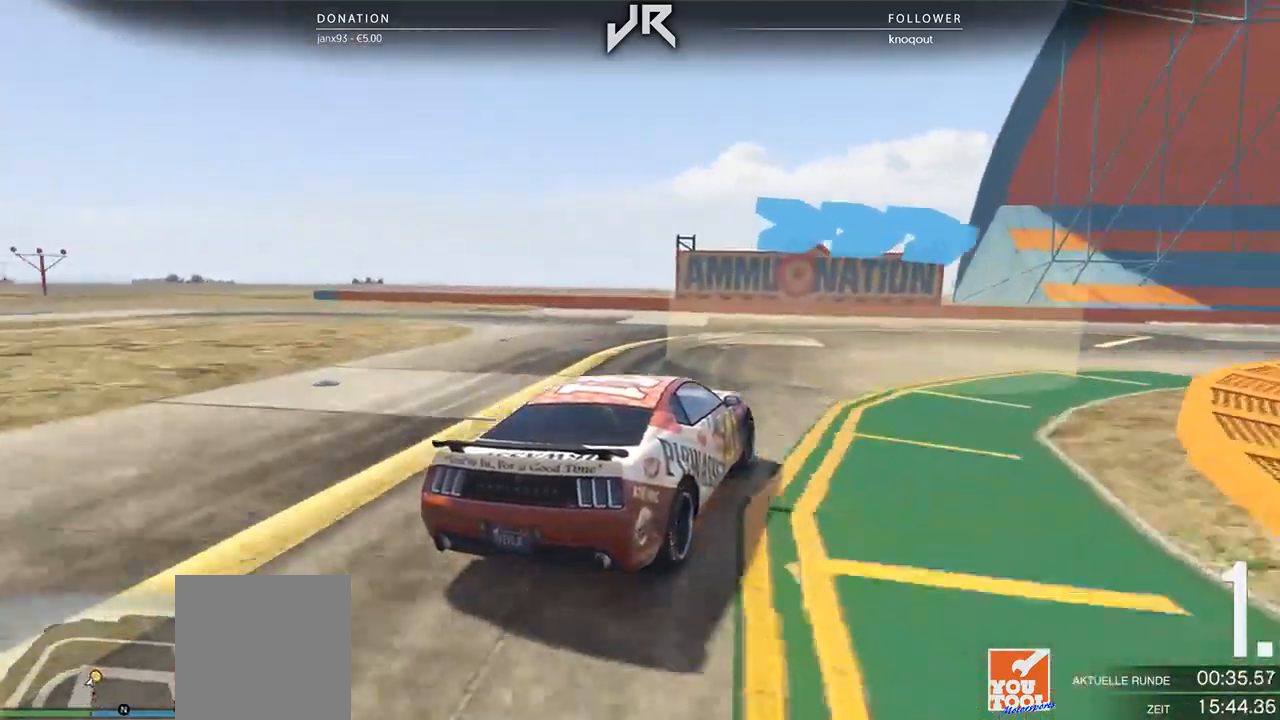
{"buttons": [], "left_stick": "center", "right_stick": "center", "events": [[104, "left_stick", "right"], [396, "left_stick", "center"]]}
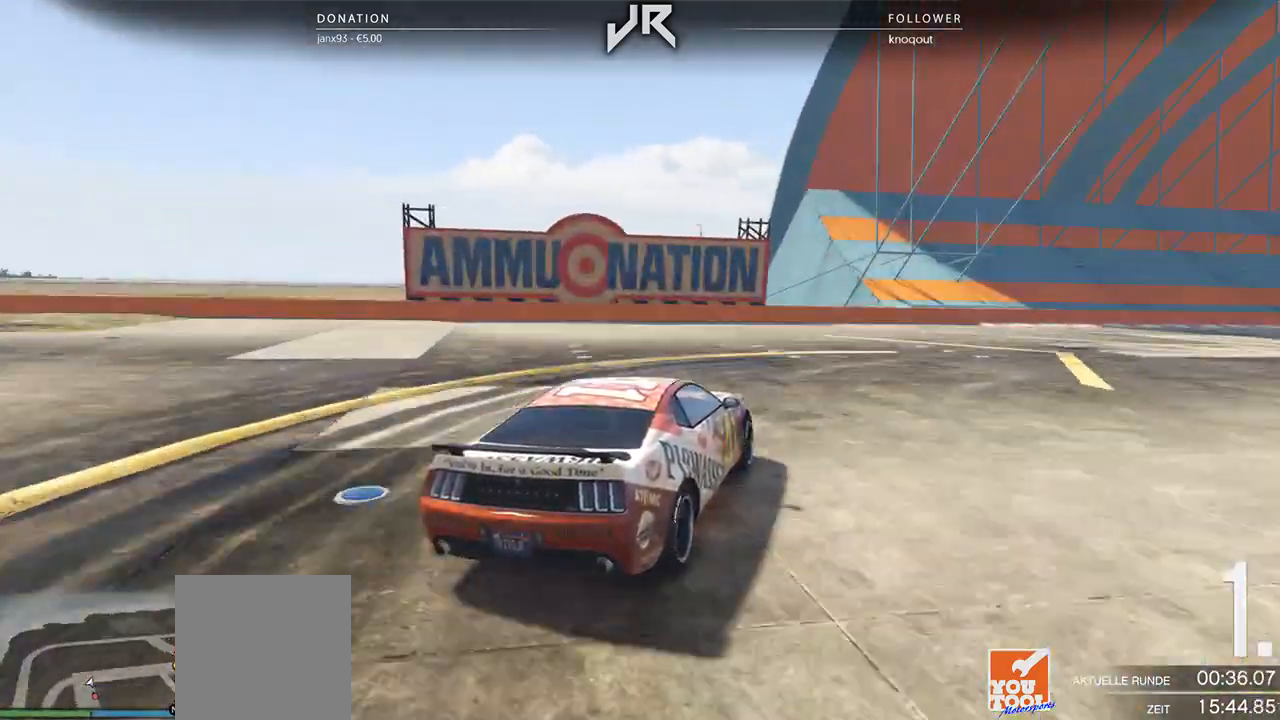
{"buttons": [], "left_stick": "right", "right_stick": "center", "events": [[21, "left_stick", "right"], [167, "left_stick", "center"], [396, "left_stick", "right"]]}
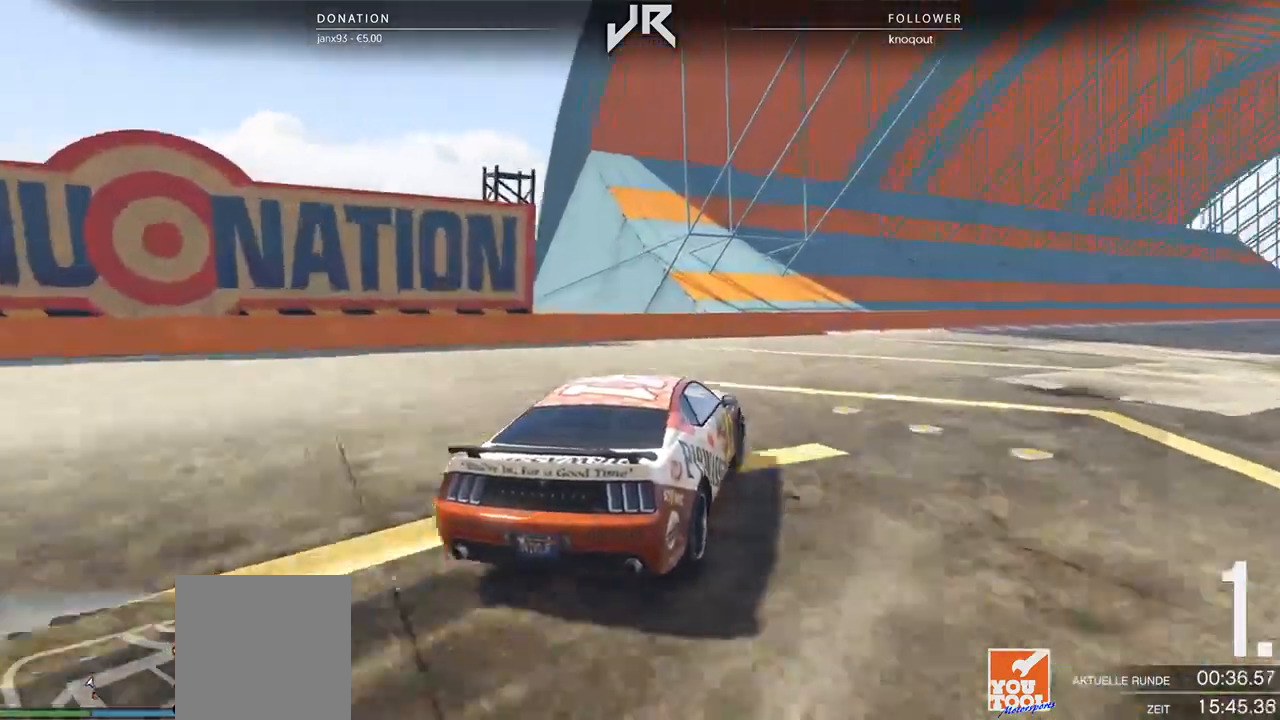
{"buttons": [], "left_stick": "right", "right_stick": "center", "events": [[396, "left_stick", "center"], [500, "left_stick", "right"]]}
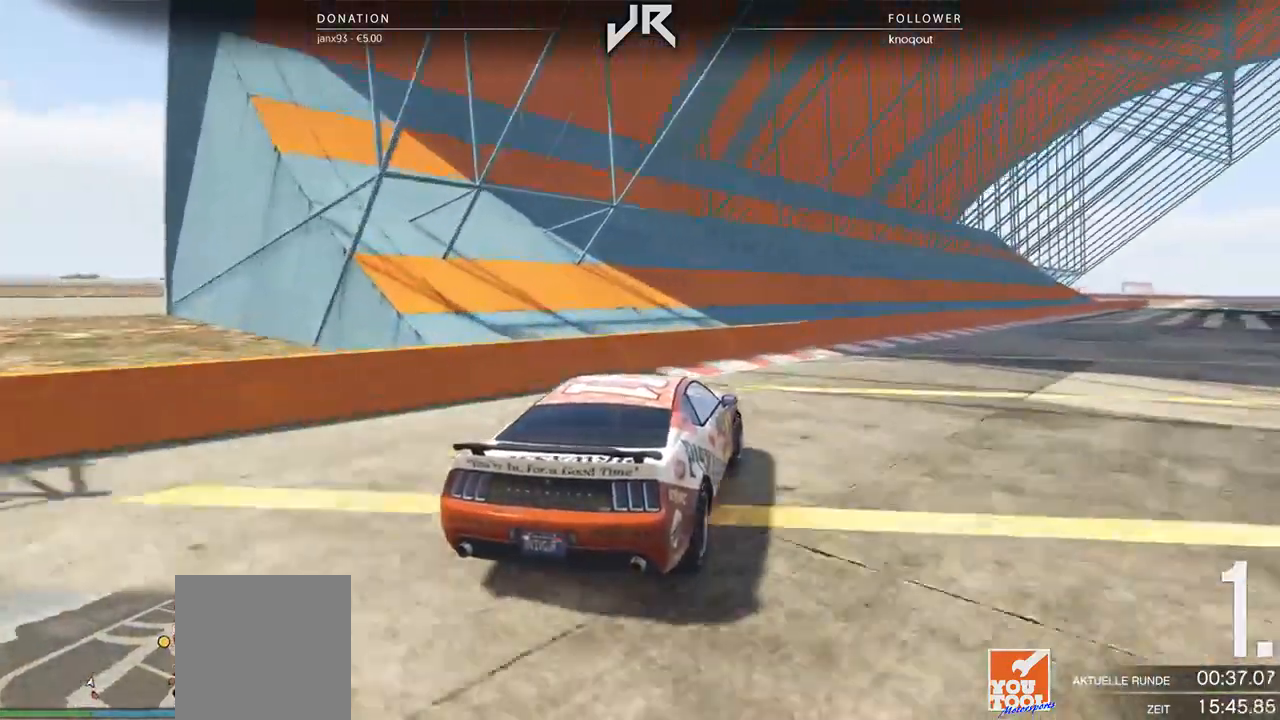
{"buttons": [], "left_stick": "center", "right_stick": "center", "events": [[292, "left_stick", "center"]]}
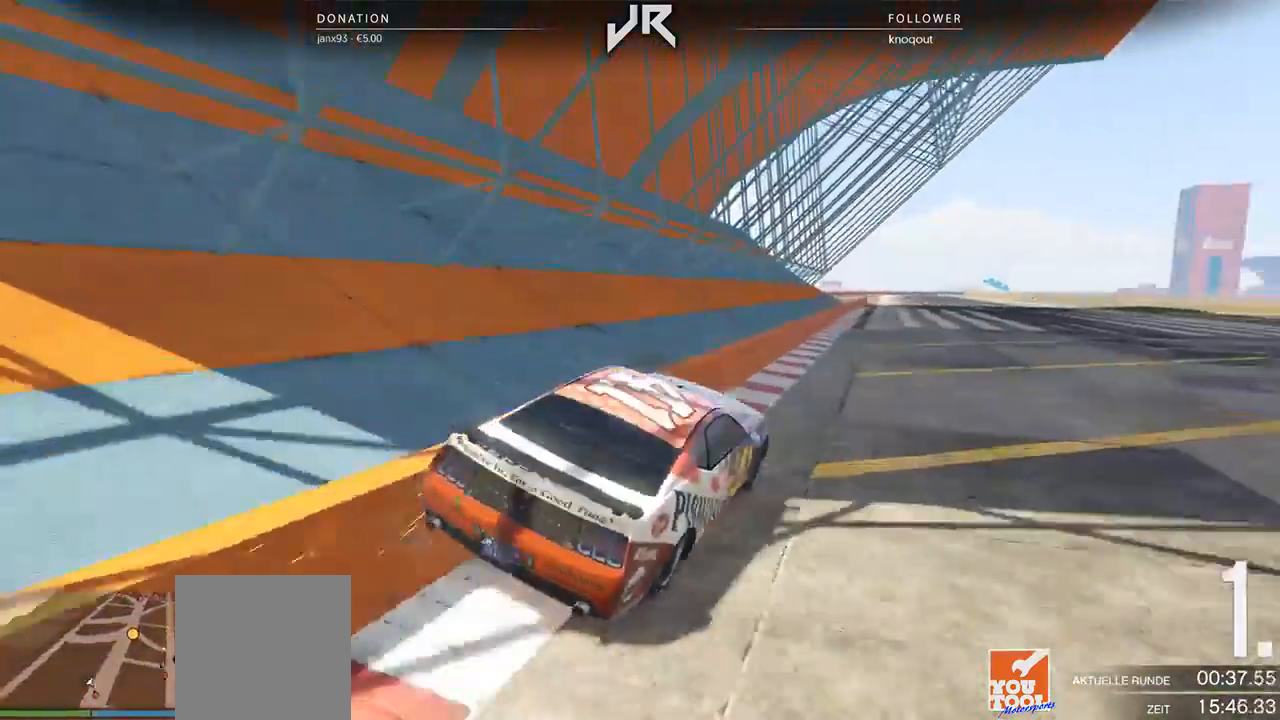
{"buttons": [], "left_stick": "center", "right_stick": "center", "events": [[167, "left_stick", "left"], [312, "left_stick", "center"]]}